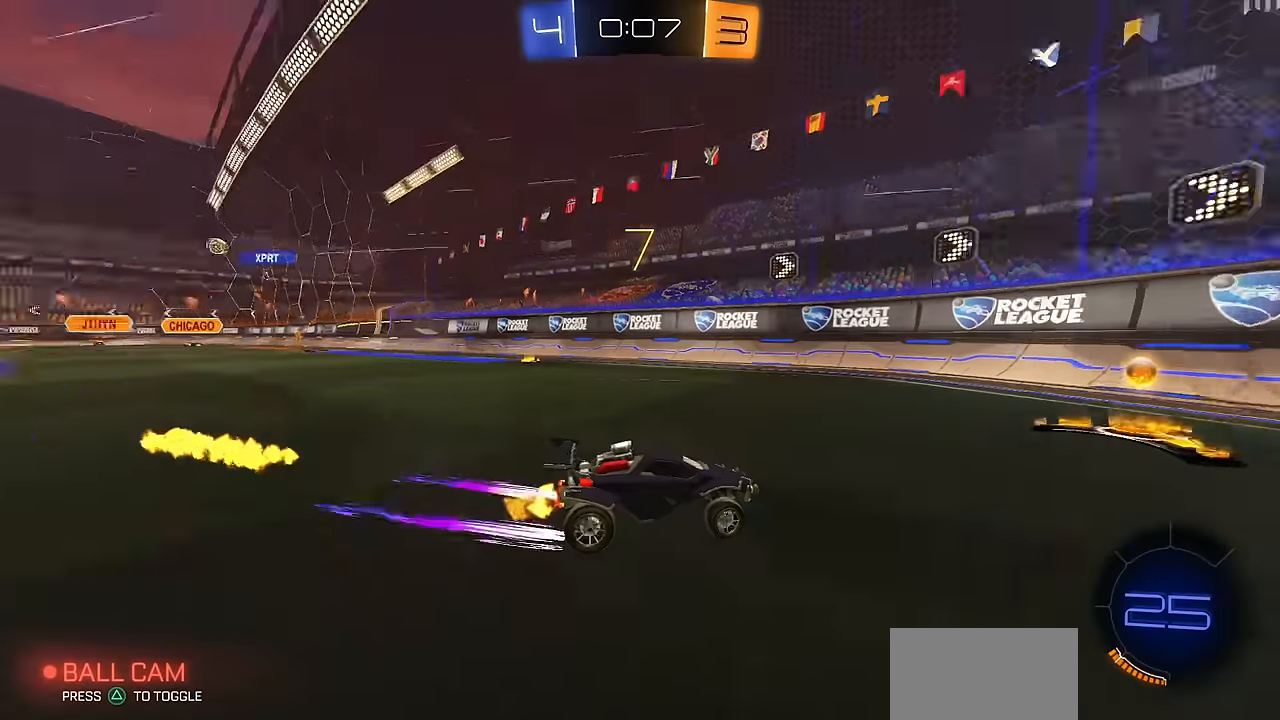
Gameplay with a controller (PlayStation layout); each line is a JSON object with the inputs held at the frame after it. "events" lists button and stick changes between this image and that frame as [ms after this image, input, new state], when the widget could be followed in between. Not read: R2.
{"buttons": ["CIRCLE"], "left_stick": "left", "right_stick": "center", "events": [[367, "CIRCLE", "down"]]}
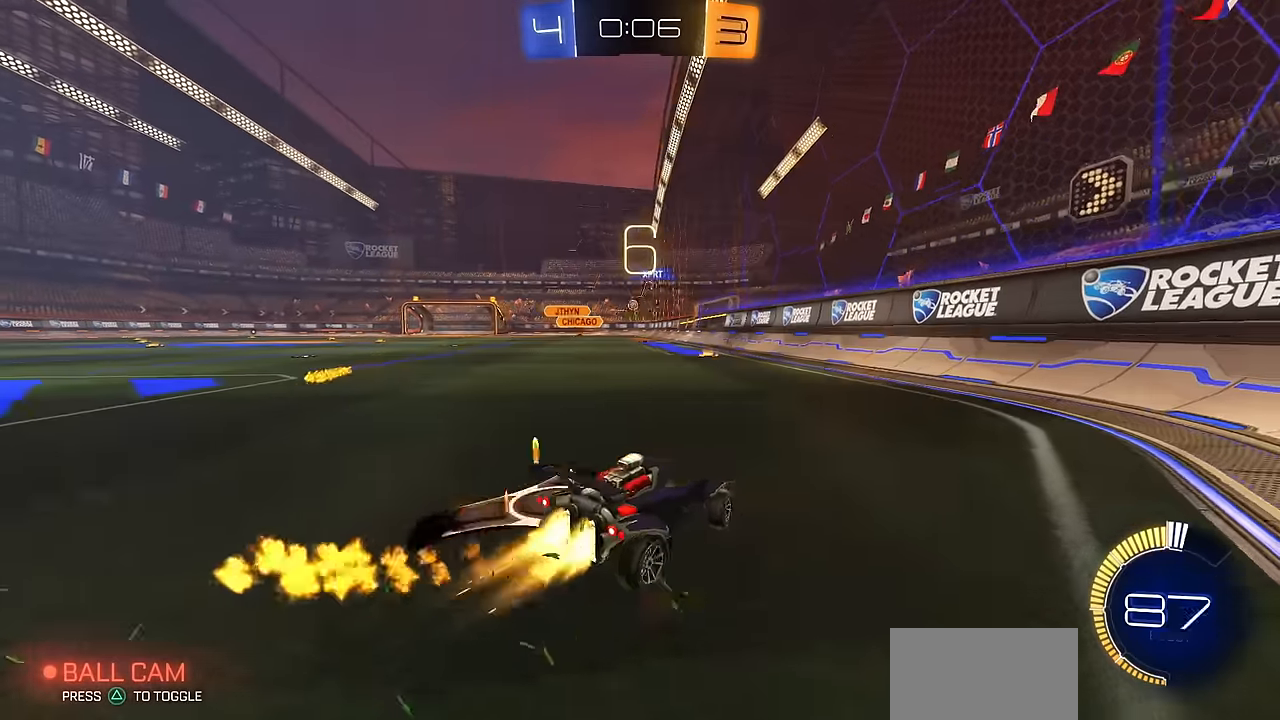
{"buttons": ["CROSS", "CIRCLE", "L1"], "left_stick": "down", "right_stick": "center", "events": [[351, "CROSS", "down"], [351, "left_stick", "up"], [367, "L1", "down"], [384, "CROSS", "up"], [434, "CROSS", "down"], [467, "left_stick", "down"]]}
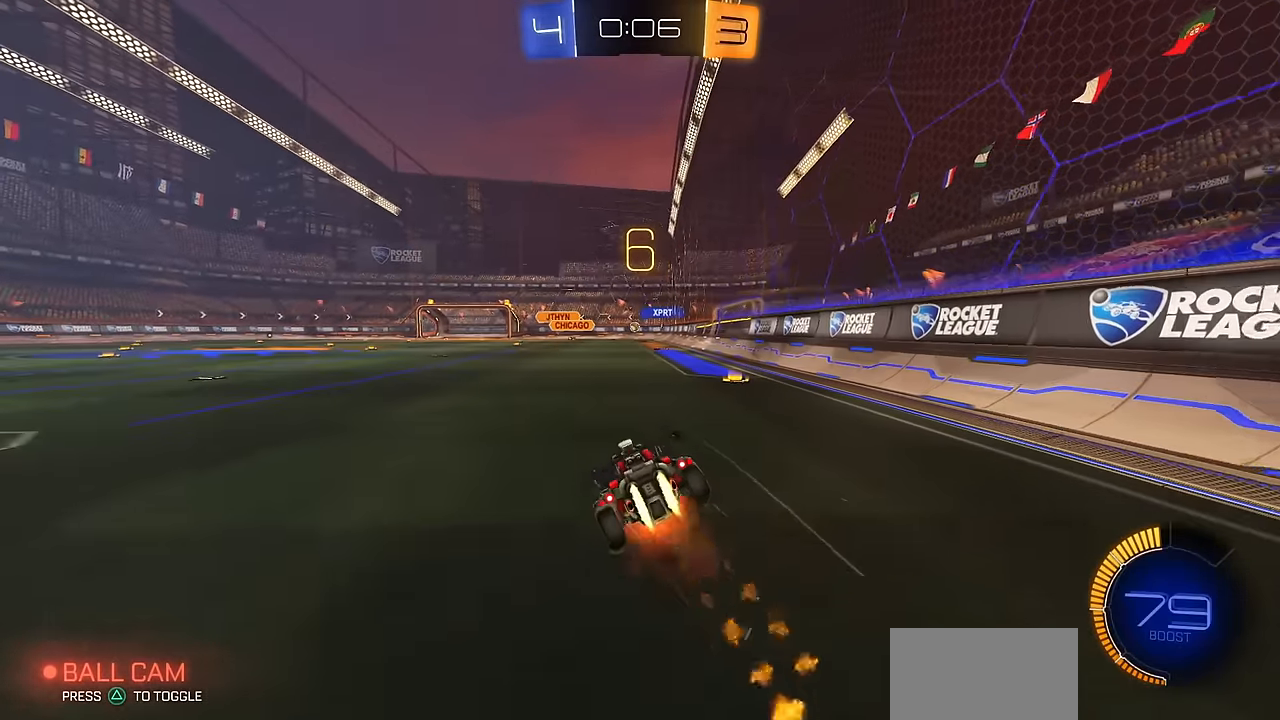
{"buttons": ["L1"], "left_stick": "down-left", "right_stick": "center", "events": [[100, "CROSS", "up"], [400, "CIRCLE", "up"], [400, "left_stick", "down-left"]]}
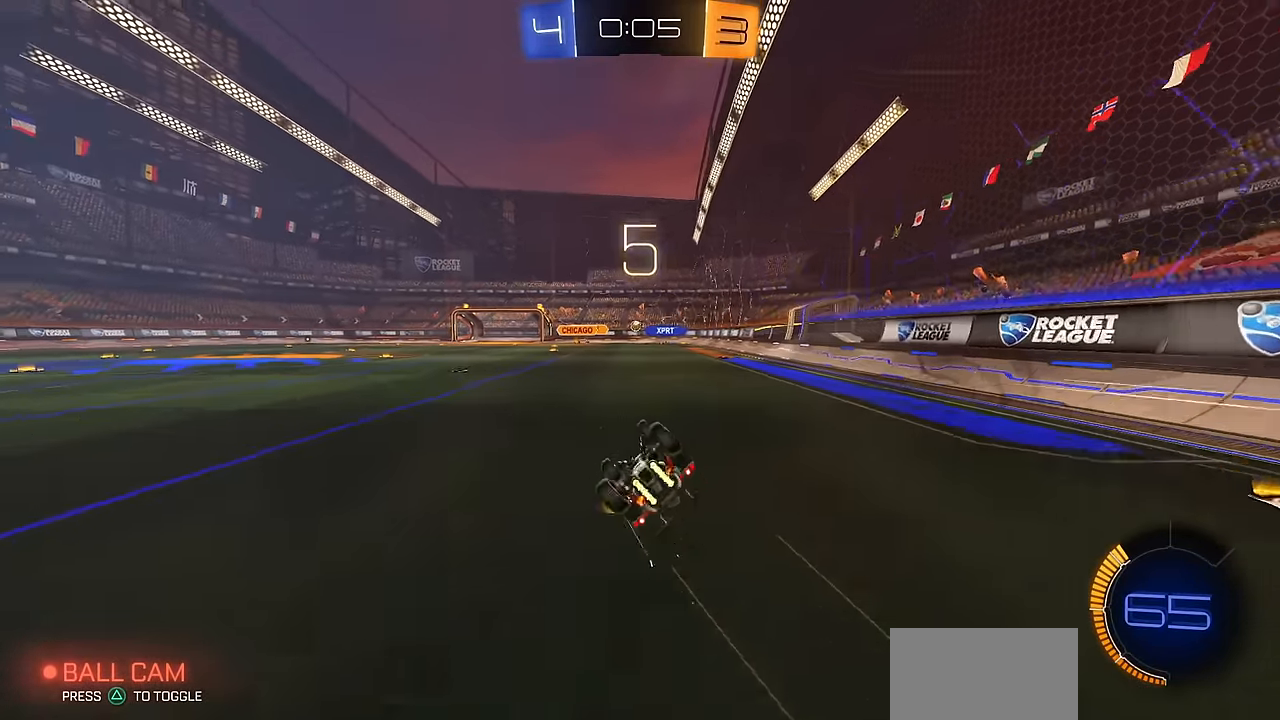
{"buttons": [], "left_stick": "center", "right_stick": "center", "events": [[267, "L1", "up"], [284, "left_stick", "center"]]}
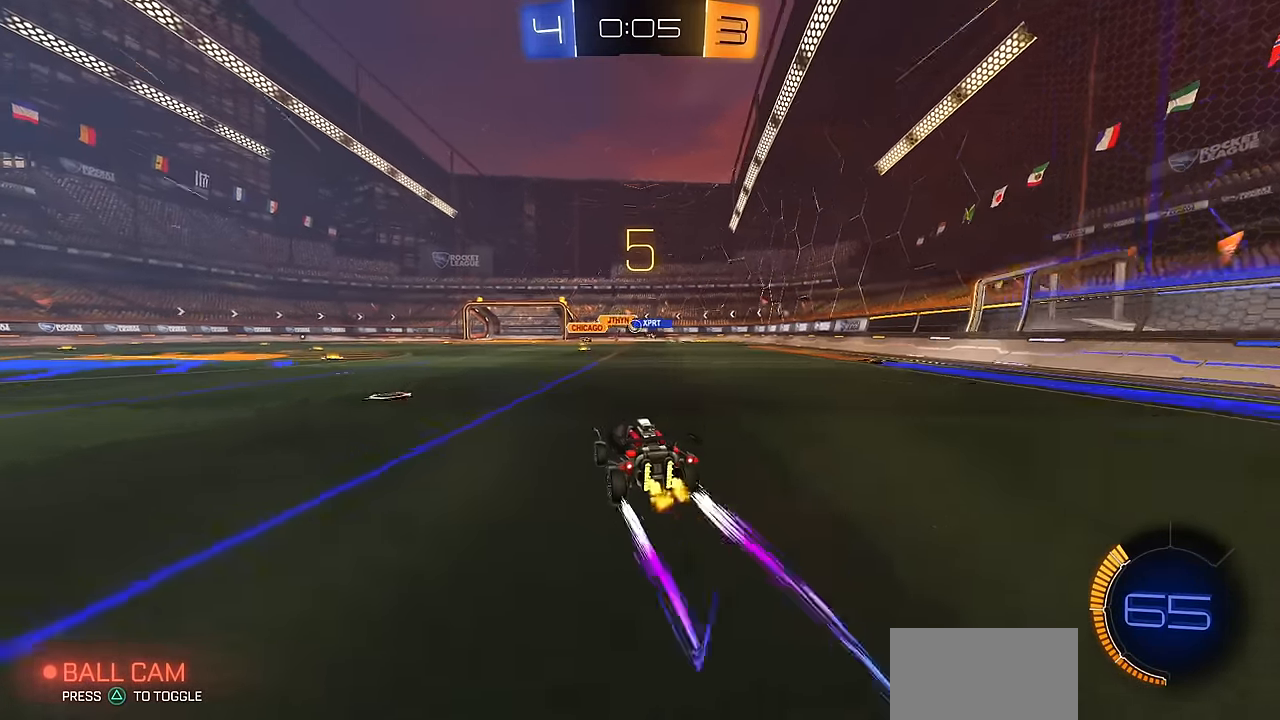
{"buttons": [], "left_stick": "right", "right_stick": "center", "events": [[317, "left_stick", "right"], [367, "R1", "down"], [467, "R1", "up"]]}
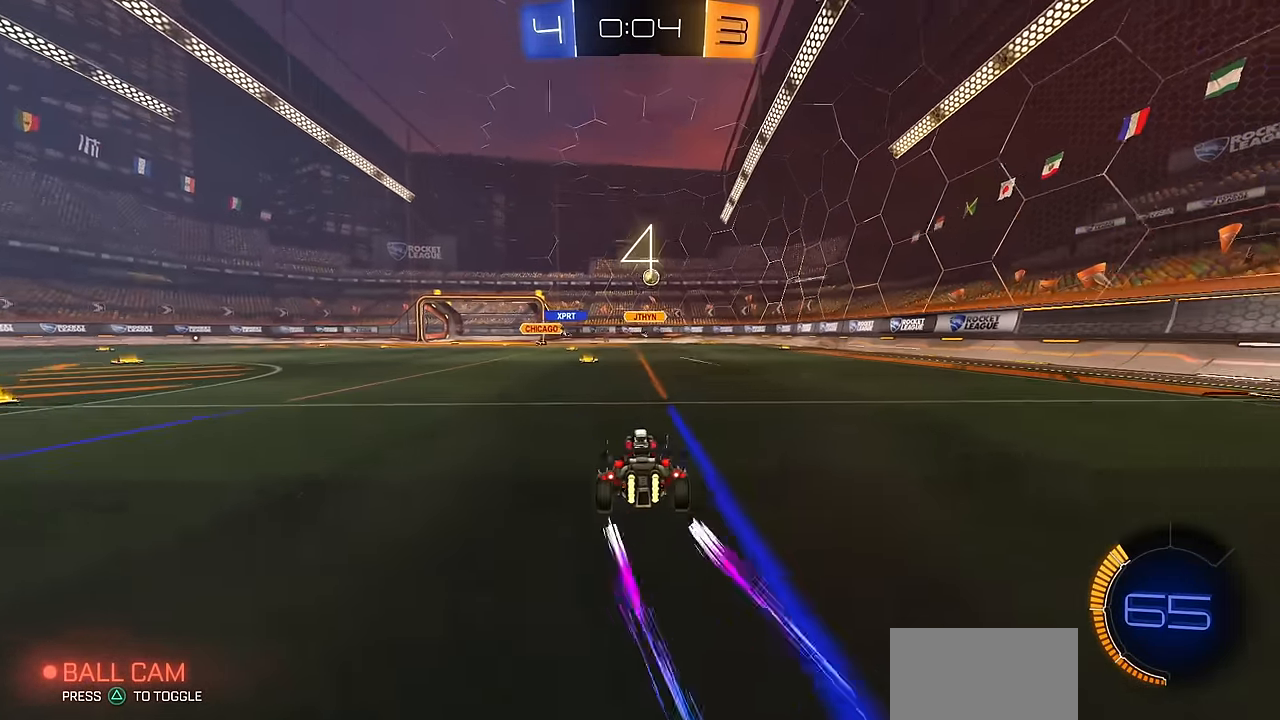
{"buttons": ["CIRCLE"], "left_stick": "center", "right_stick": "center", "events": [[33, "L2", "down"], [83, "left_stick", "center"], [183, "L2", "up"], [200, "left_stick", "right"], [250, "CIRCLE", "down"], [250, "left_stick", "center"], [300, "left_stick", "up-left"], [400, "left_stick", "center"]]}
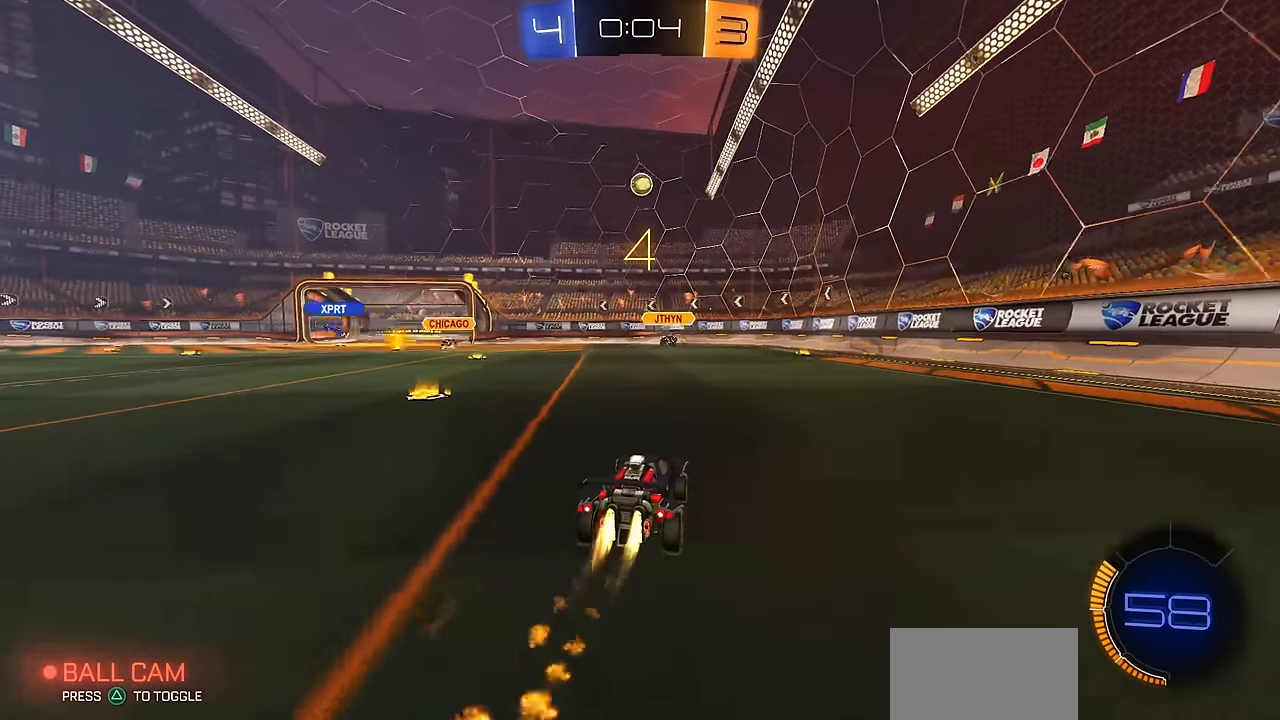
{"buttons": ["CIRCLE"], "left_stick": "right", "right_stick": "center", "events": [[134, "left_stick", "up-left"], [167, "CIRCLE", "up"], [184, "left_stick", "center"], [334, "CIRCLE", "down"], [400, "left_stick", "right"]]}
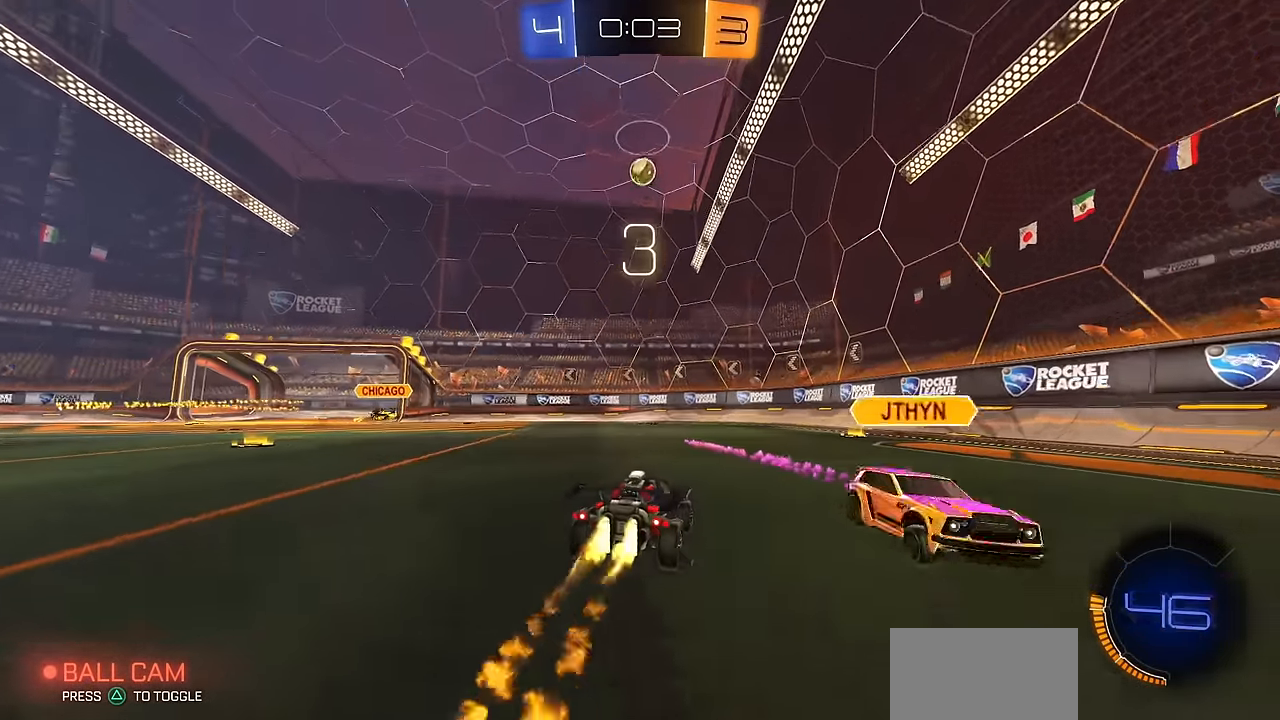
{"buttons": [], "left_stick": "center", "right_stick": "center", "events": [[100, "left_stick", "center"], [183, "CIRCLE", "up"], [200, "left_stick", "right"], [367, "left_stick", "center"]]}
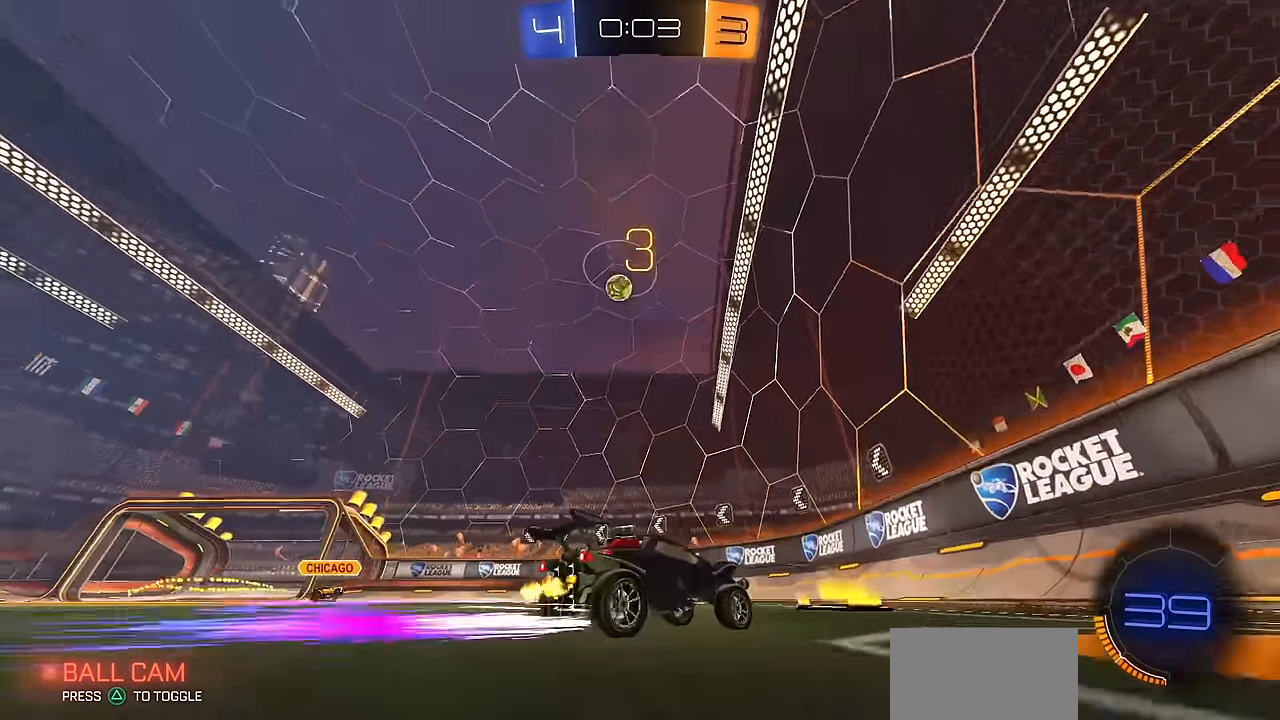
{"buttons": ["L2"], "left_stick": "left", "right_stick": "center", "events": [[417, "left_stick", "left"], [434, "L2", "down"]]}
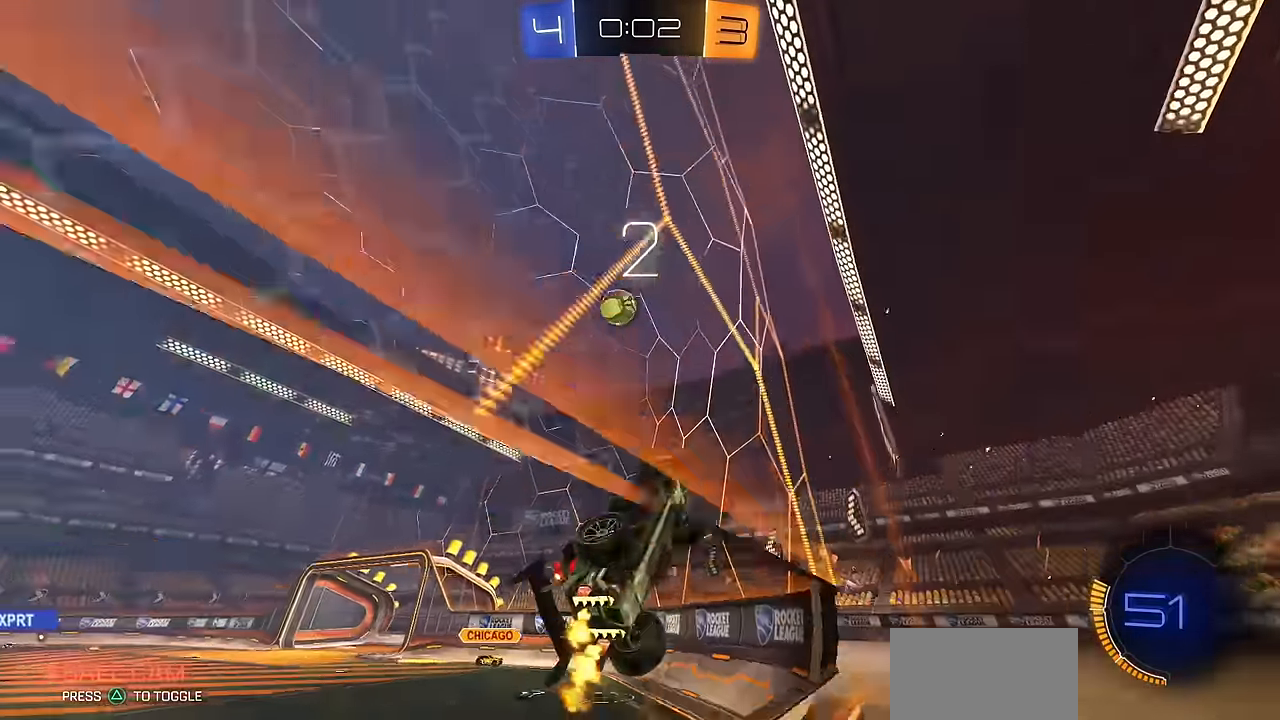
{"buttons": ["CROSS", "CIRCLE"], "left_stick": "down", "right_stick": "center", "events": [[66, "CROSS", "down"], [66, "L2", "up"], [100, "left_stick", "down"], [116, "L1", "down"], [166, "left_stick", "down-right"], [233, "CROSS", "up"], [283, "L1", "up"], [300, "left_stick", "center"], [350, "left_stick", "up-left"], [383, "CIRCLE", "down"], [400, "CROSS", "down"], [450, "left_stick", "down"]]}